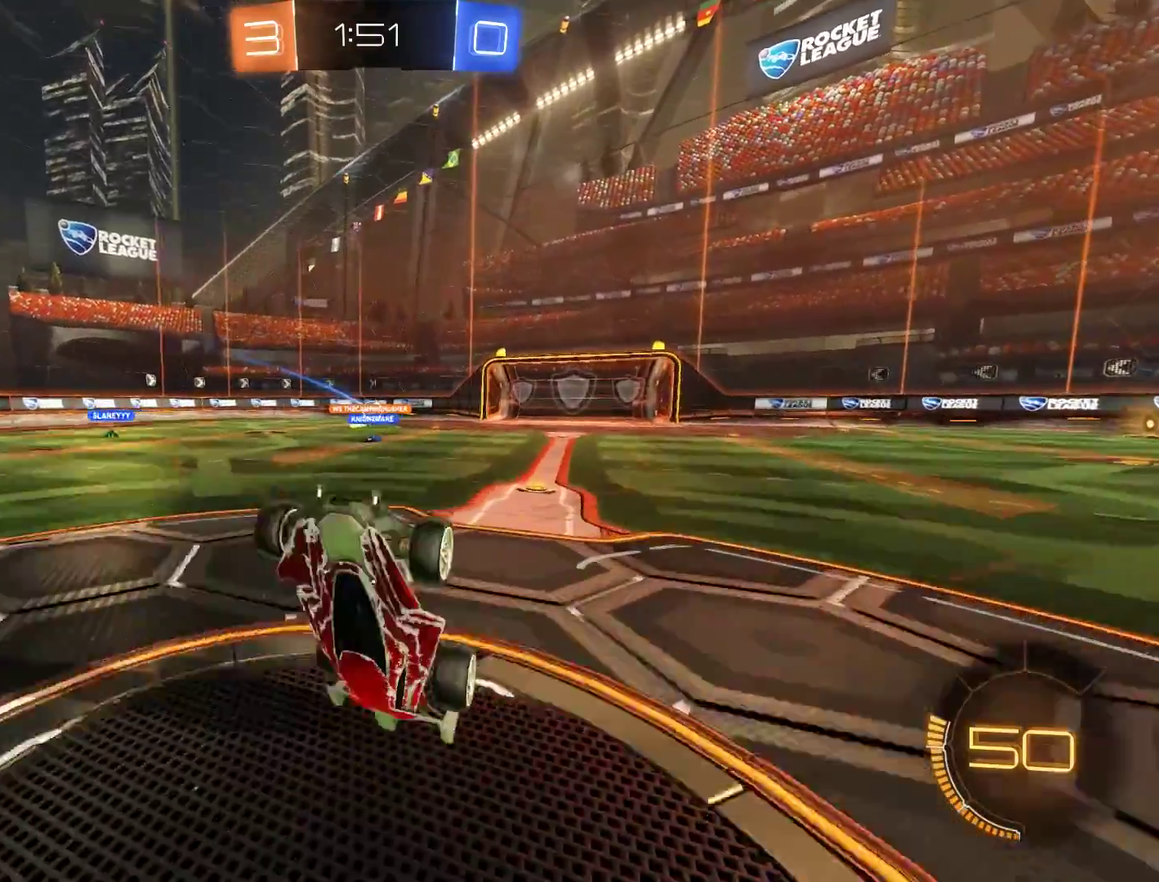
Gameplay with a controller (Xbox layout); each line is a JSON object with the inputs held at the frame after it. "events" lists button and stick changes between this image and that frame as [ms after this image, input, new state], when the widget could be followed in between.
{"buttons": ["B"], "left_stick": "left", "right_stick": "center", "events": [[17, "B", "down"], [483, "left_stick", "left"]]}
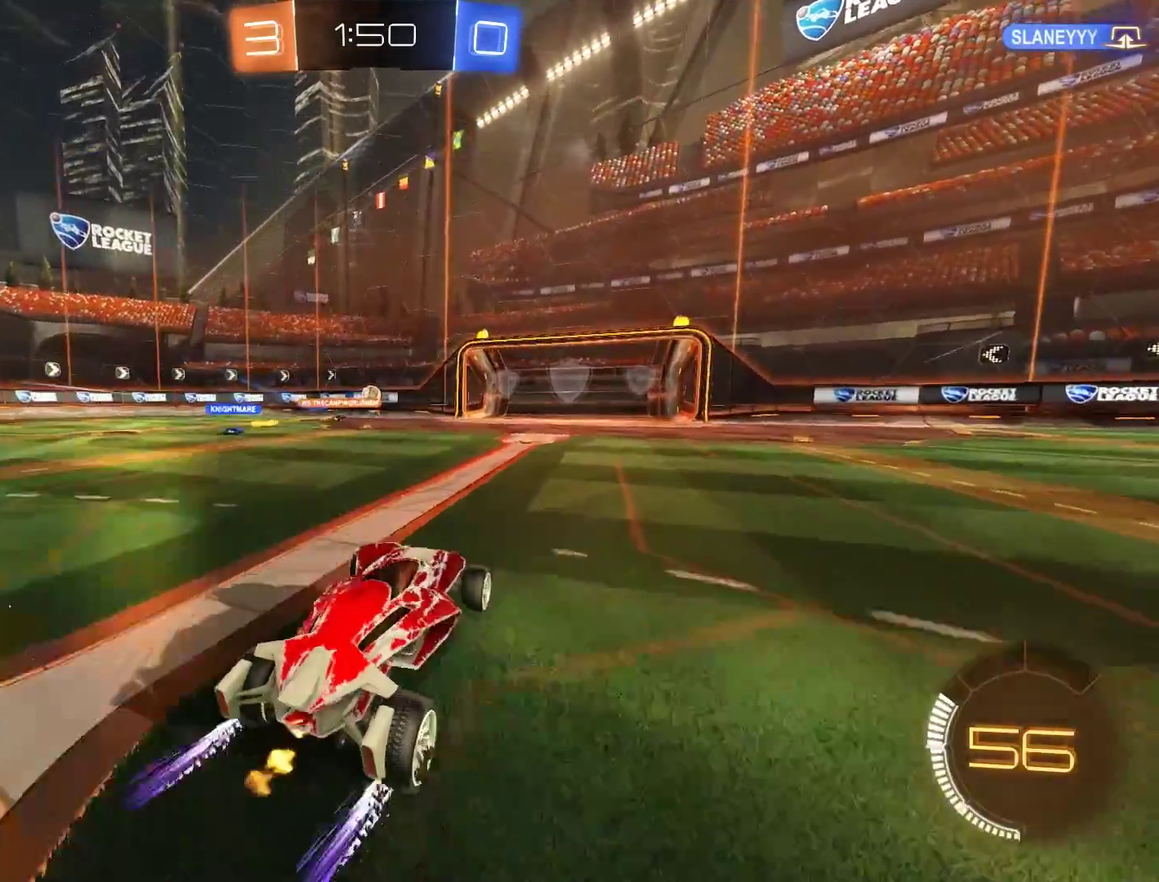
{"buttons": ["B"], "left_stick": "left", "right_stick": "center", "events": [[117, "left_stick", "center"], [450, "left_stick", "left"]]}
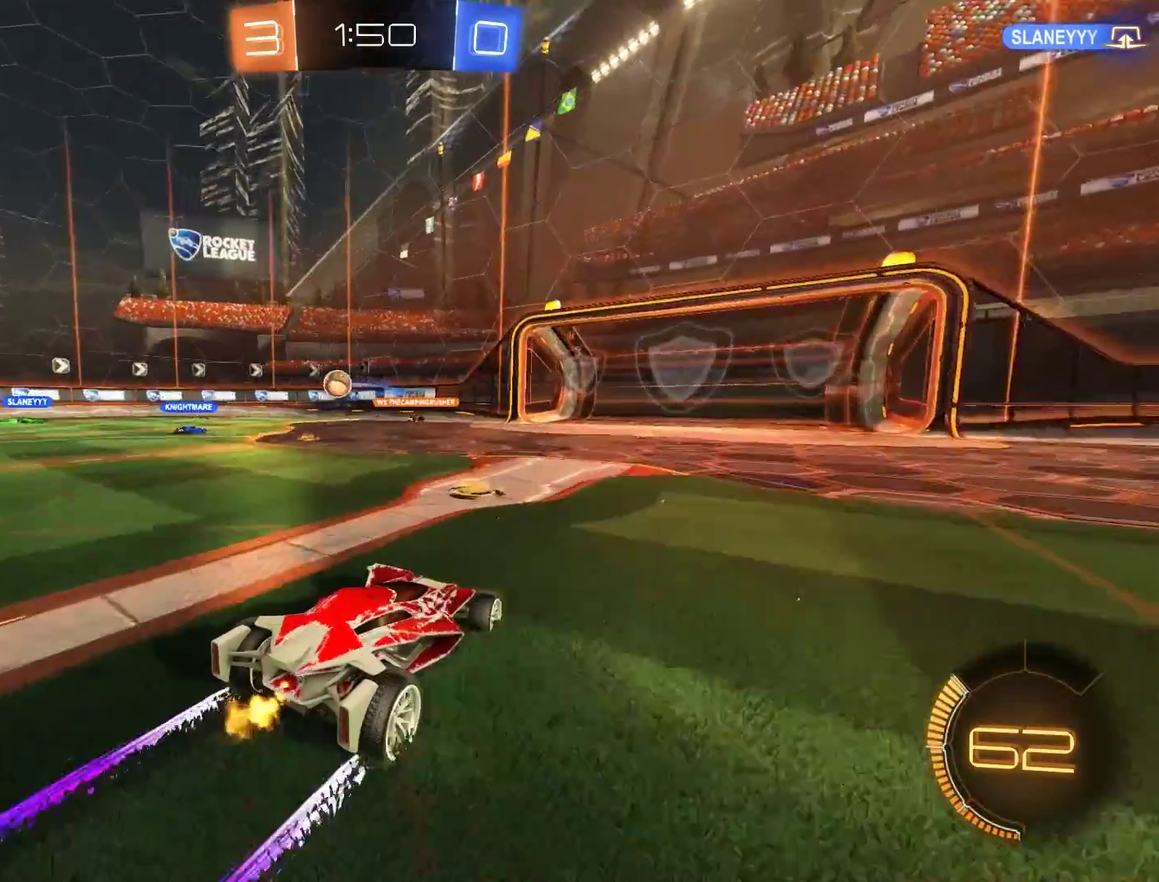
{"buttons": ["B", "X"], "left_stick": "left", "right_stick": "center", "events": [[17, "left_stick", "down-left"], [83, "left_stick", "center"], [183, "left_stick", "right"], [283, "left_stick", "center"], [350, "left_stick", "left"], [450, "X", "down"]]}
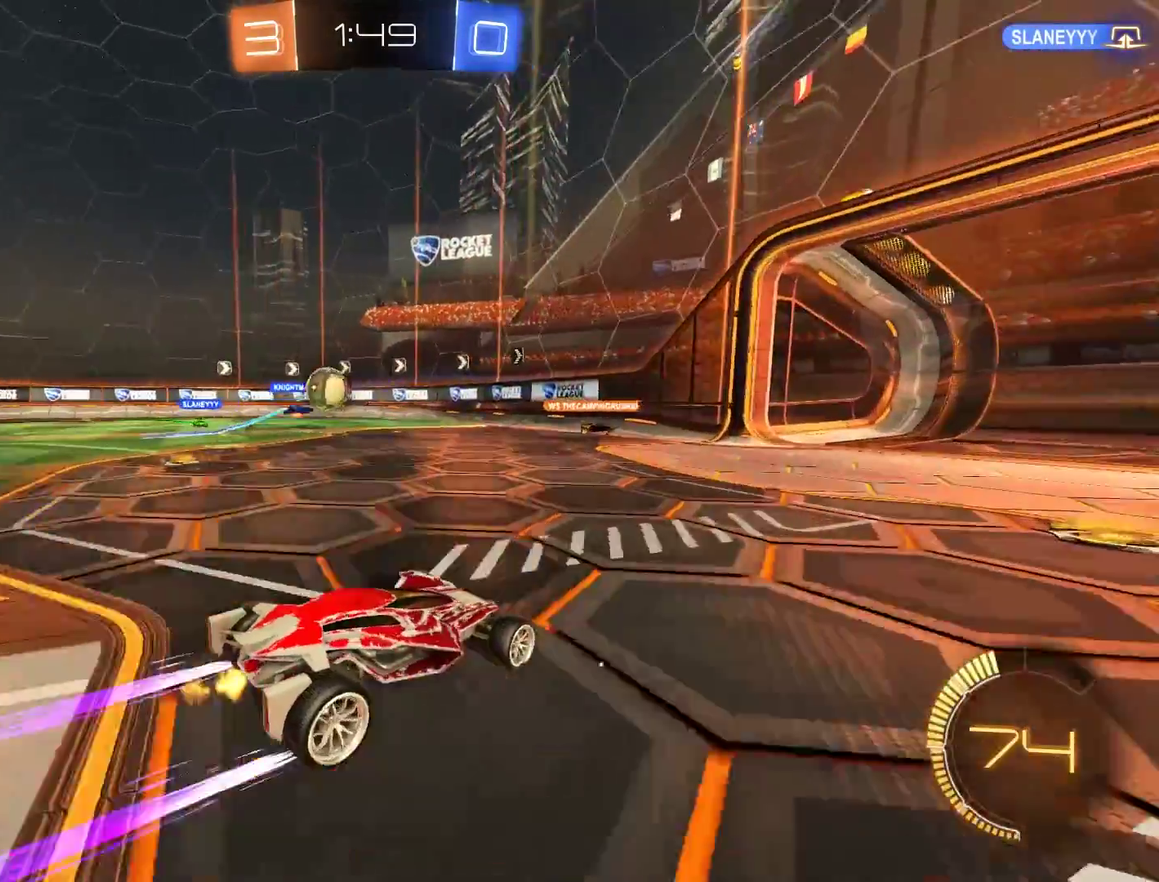
{"buttons": ["A", "B", "R2"], "left_stick": "down-right", "right_stick": "center", "events": [[17, "left_stick", "down-left"], [83, "B", "up"], [117, "L2", "down"], [117, "X", "up"], [217, "left_stick", "right"], [250, "L2", "up"], [317, "B", "down"], [350, "R2", "down"], [383, "A", "down"], [417, "left_stick", "down-right"]]}
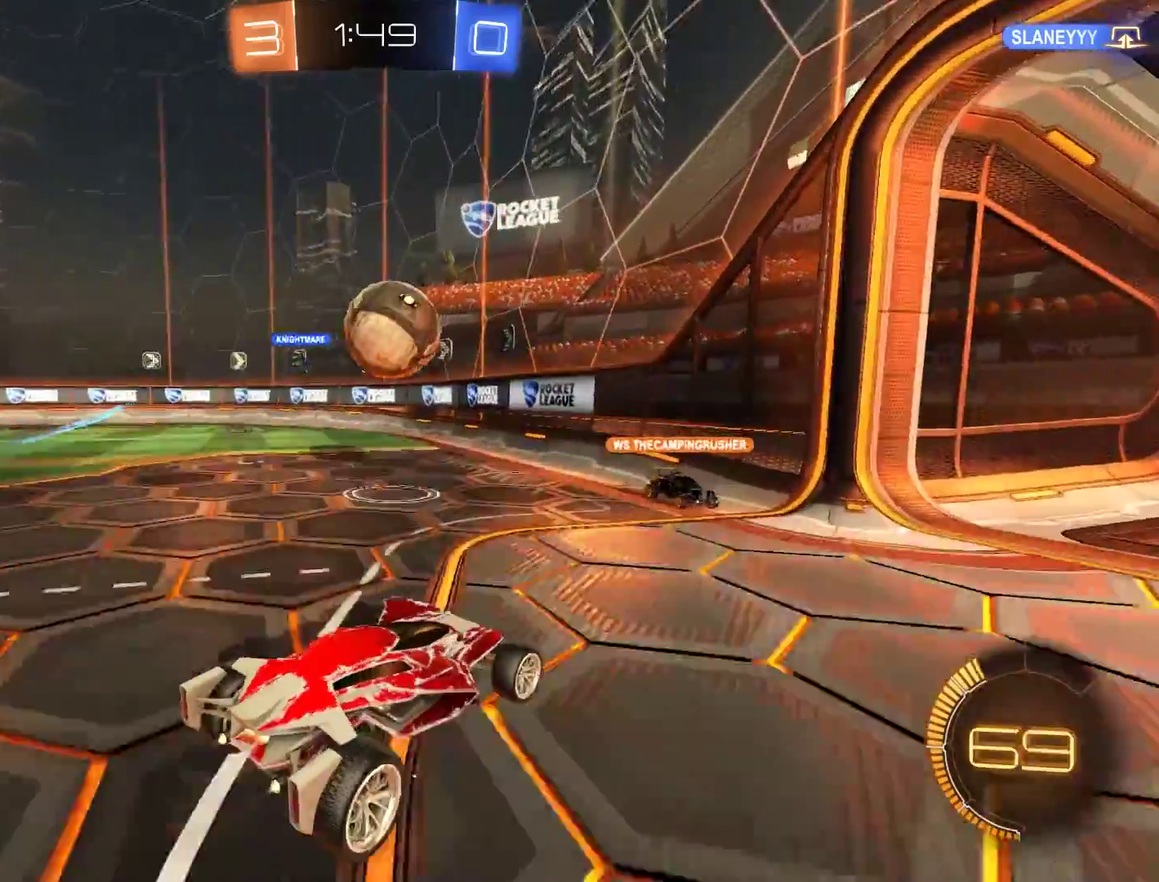
{"buttons": ["B", "L2", "R2"], "left_stick": "right", "right_stick": "center", "events": [[117, "left_stick", "down-left"], [150, "A", "up"], [183, "left_stick", "center"], [250, "A", "down"], [383, "A", "up"], [483, "L2", "down"], [483, "left_stick", "right"]]}
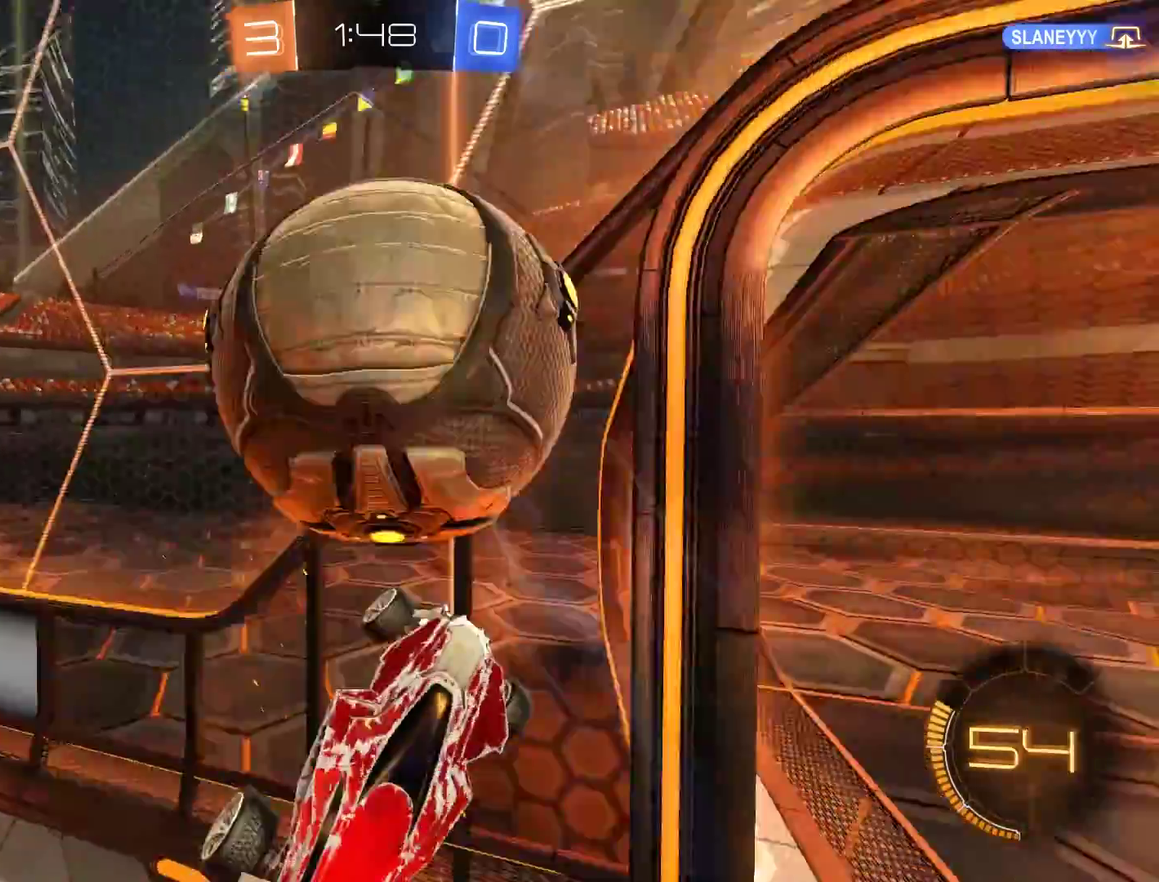
{"buttons": ["B"], "left_stick": "right", "right_stick": "center", "events": [[117, "L2", "up"], [117, "R2", "up"]]}
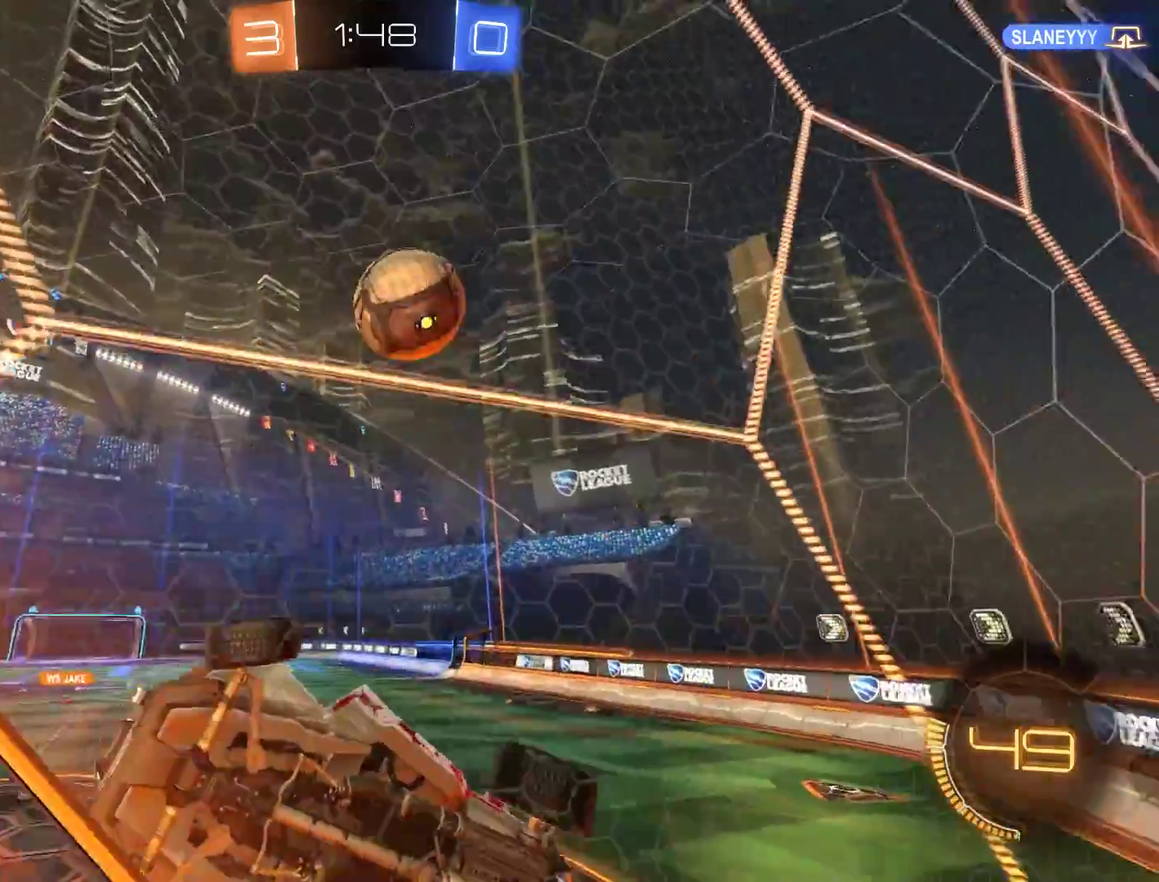
{"buttons": ["B", "Y", "L2"], "left_stick": "left", "right_stick": "center", "events": [[50, "A", "down"], [50, "L2", "down"], [83, "left_stick", "down"], [150, "A", "up"], [150, "B", "up"], [383, "B", "down"], [383, "Y", "down"], [417, "left_stick", "down-left"], [483, "left_stick", "left"]]}
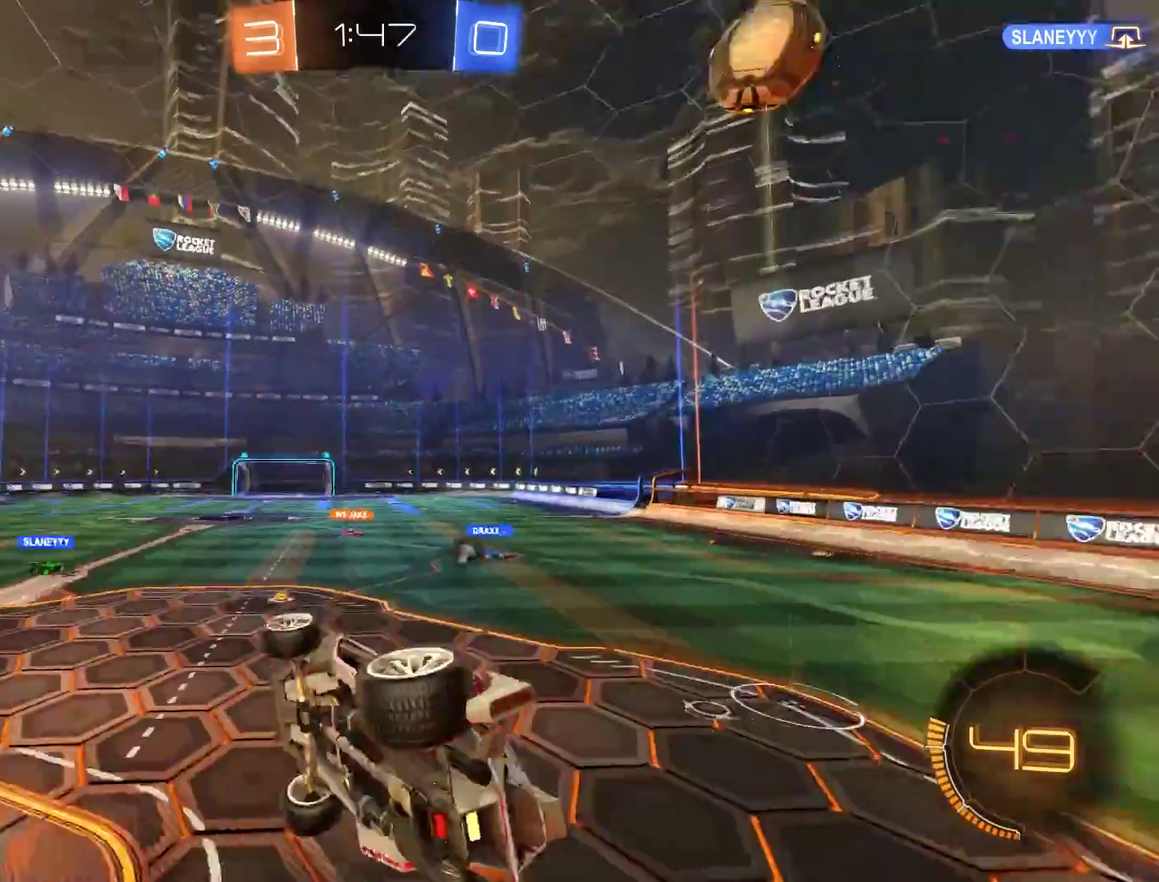
{"buttons": ["B"], "left_stick": "up-right", "right_stick": "center", "events": [[17, "Y", "up"], [117, "left_stick", "up-left"], [217, "L2", "up"], [217, "Y", "down"], [217, "left_stick", "down"], [317, "Y", "up"], [417, "left_stick", "up-right"]]}
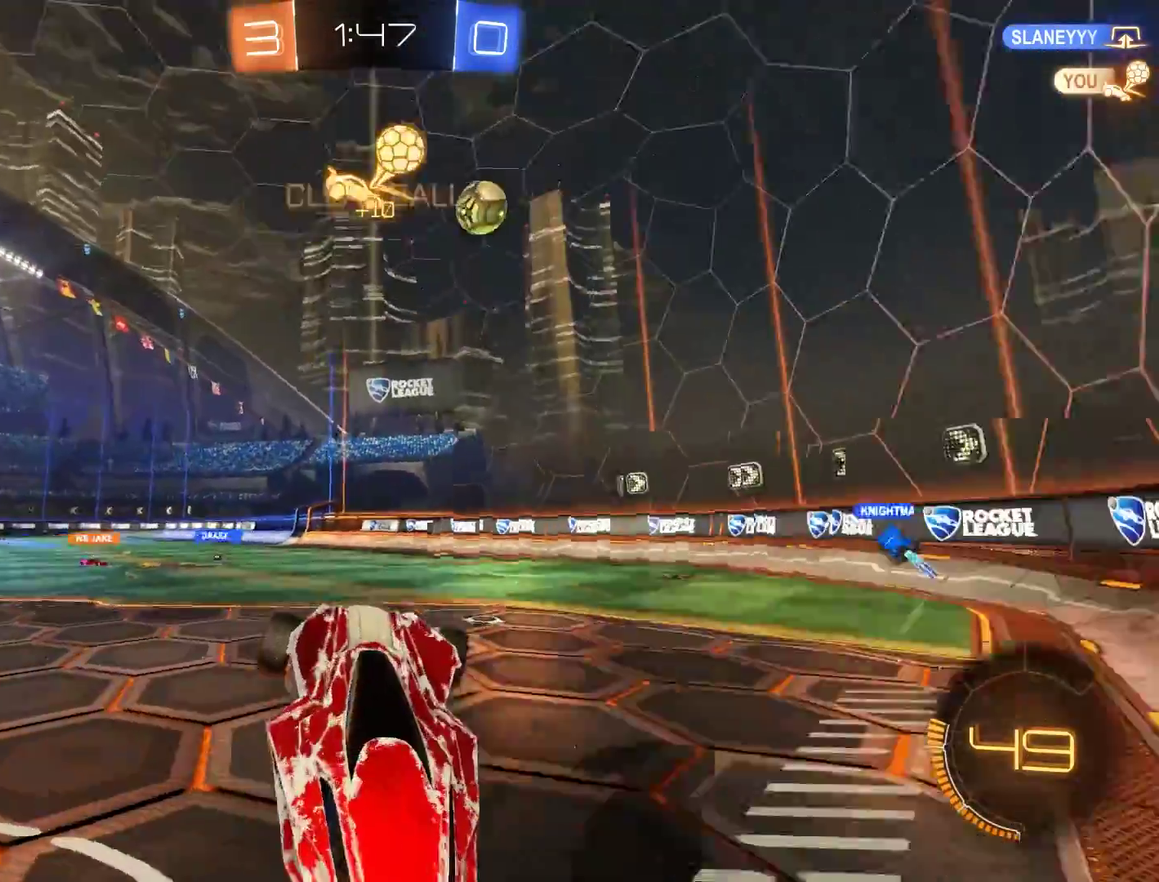
{"buttons": ["B"], "left_stick": "right", "right_stick": "center", "events": [[83, "A", "down"], [83, "L3", "down"], [83, "left_stick", "up"], [150, "L3", "up"], [183, "A", "up"], [183, "left_stick", "up-right"], [317, "left_stick", "right"]]}
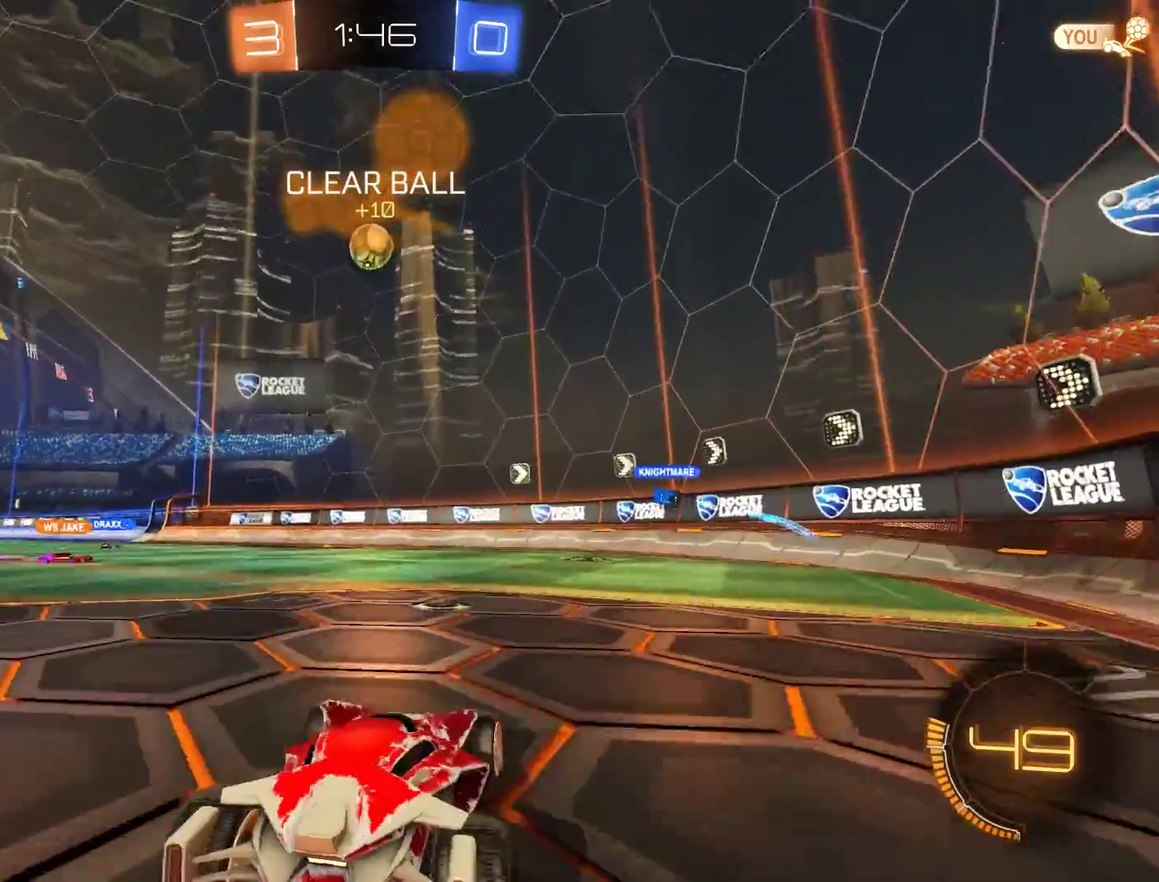
{"buttons": ["B"], "left_stick": "right", "right_stick": "center", "events": [[50, "left_stick", "left"], [183, "left_stick", "center"], [283, "left_stick", "right"]]}
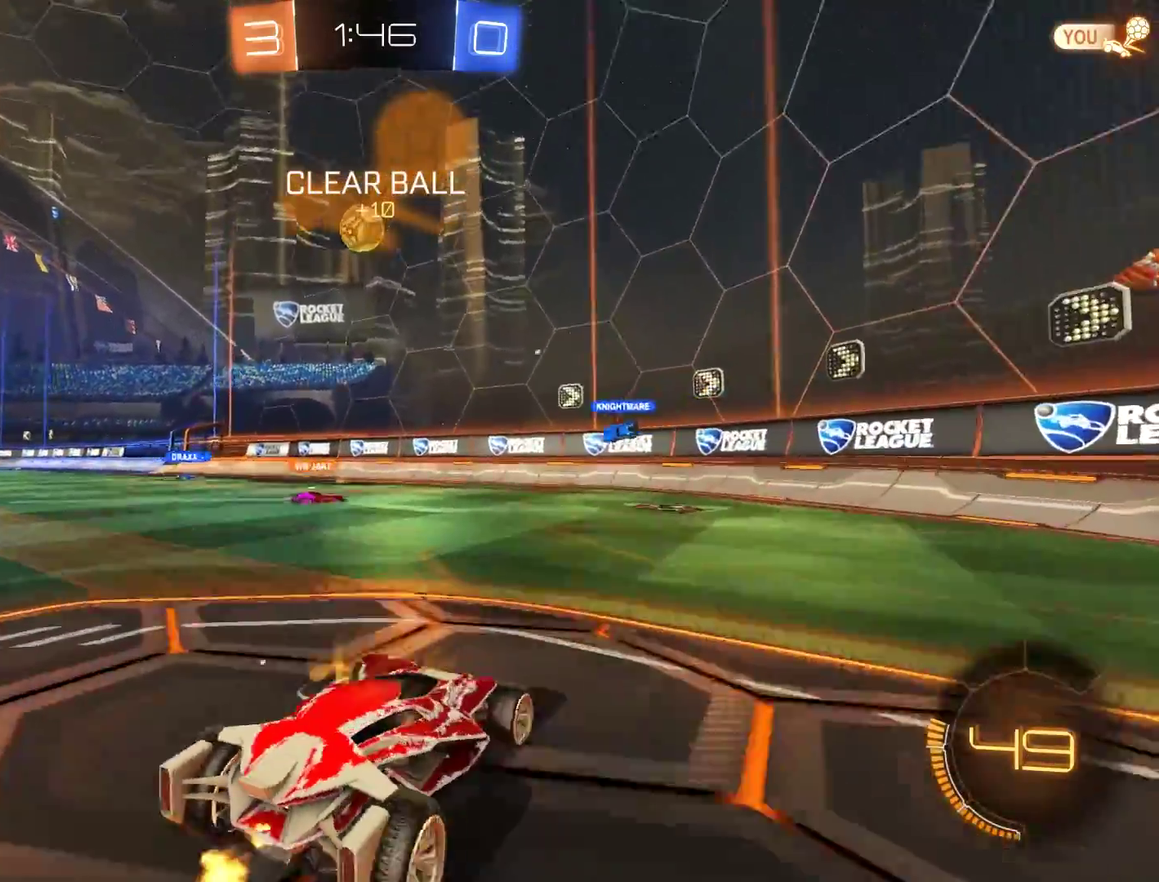
{"buttons": ["B"], "left_stick": "right", "right_stick": "center", "events": [[117, "X", "down"], [283, "X", "up"]]}
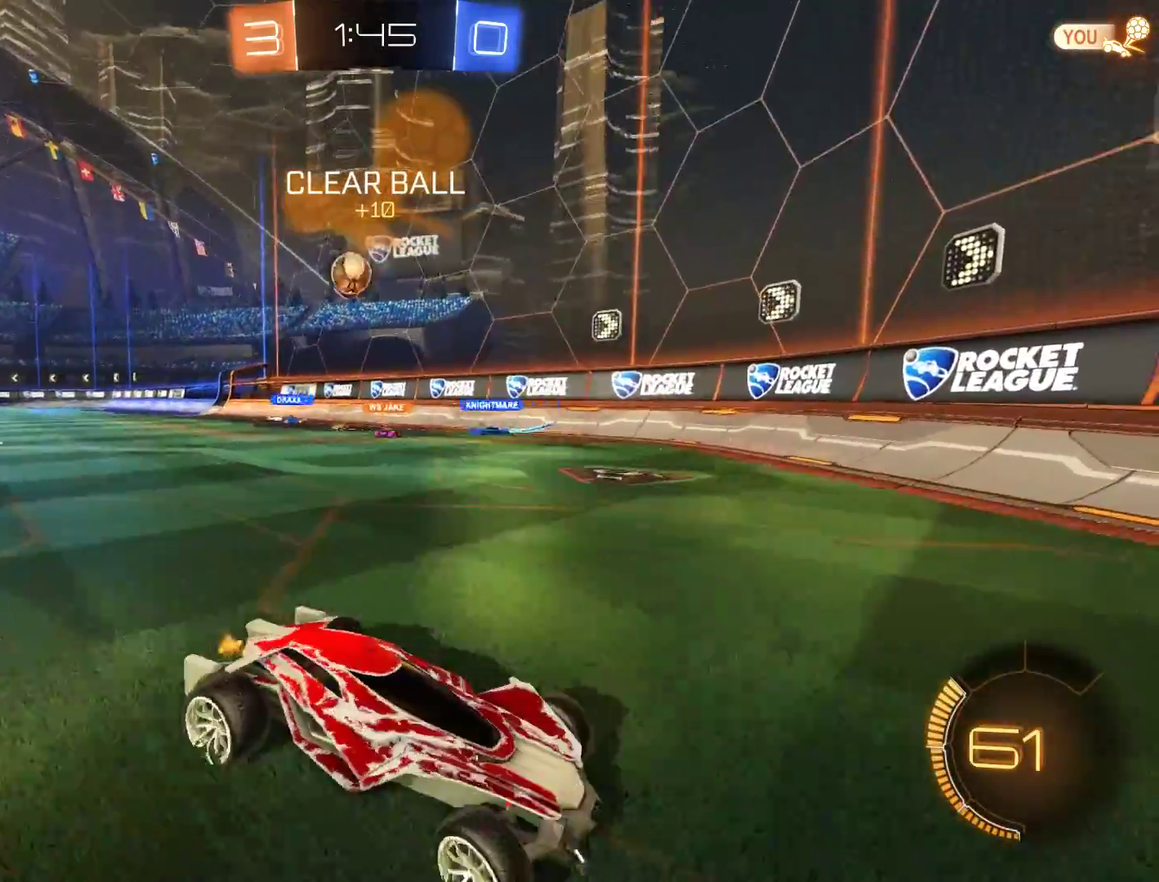
{"buttons": ["L2"], "left_stick": "left", "right_stick": "center", "events": [[150, "X", "down"], [417, "L2", "down"], [417, "left_stick", "left"], [450, "B", "up"], [450, "X", "up"]]}
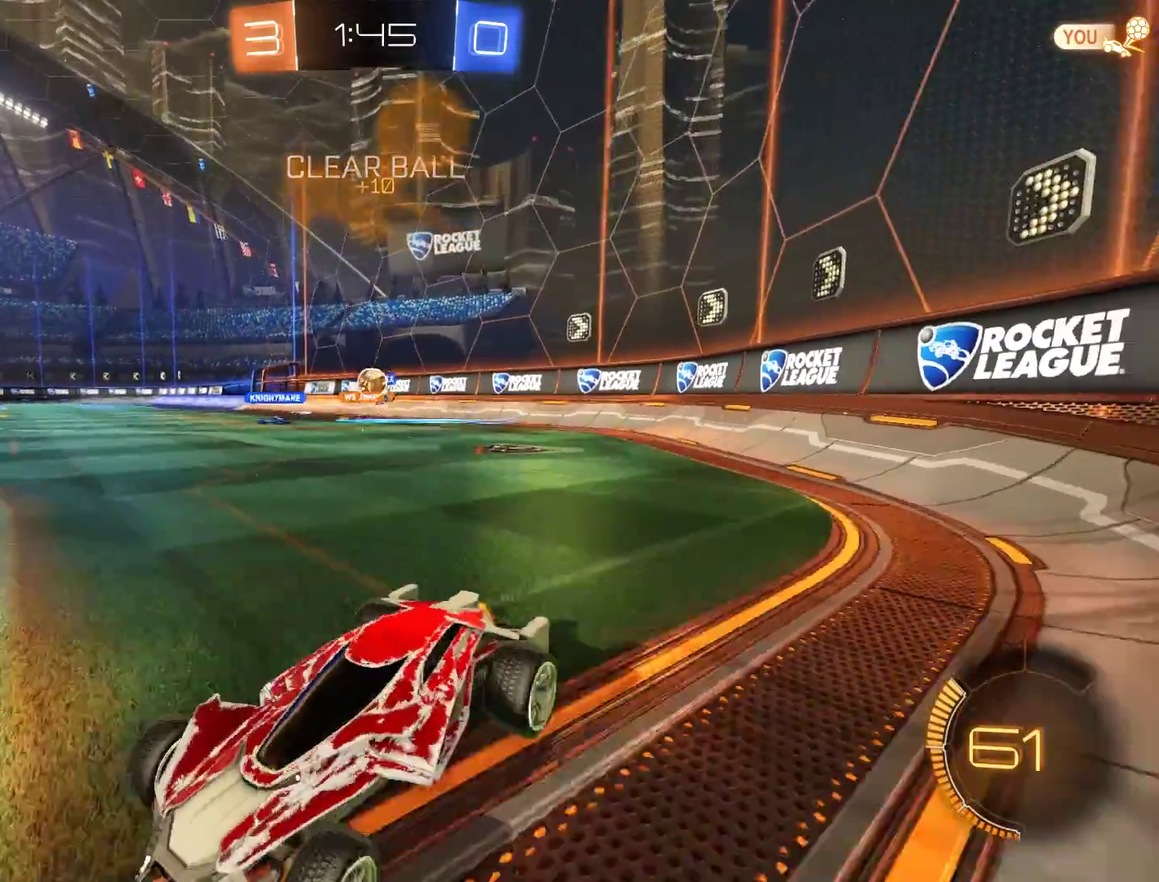
{"buttons": ["B", "R2"], "left_stick": "center", "right_stick": "center", "events": [[17, "B", "down"], [50, "L2", "up"], [117, "left_stick", "up-right"], [317, "R2", "down"], [350, "left_stick", "center"]]}
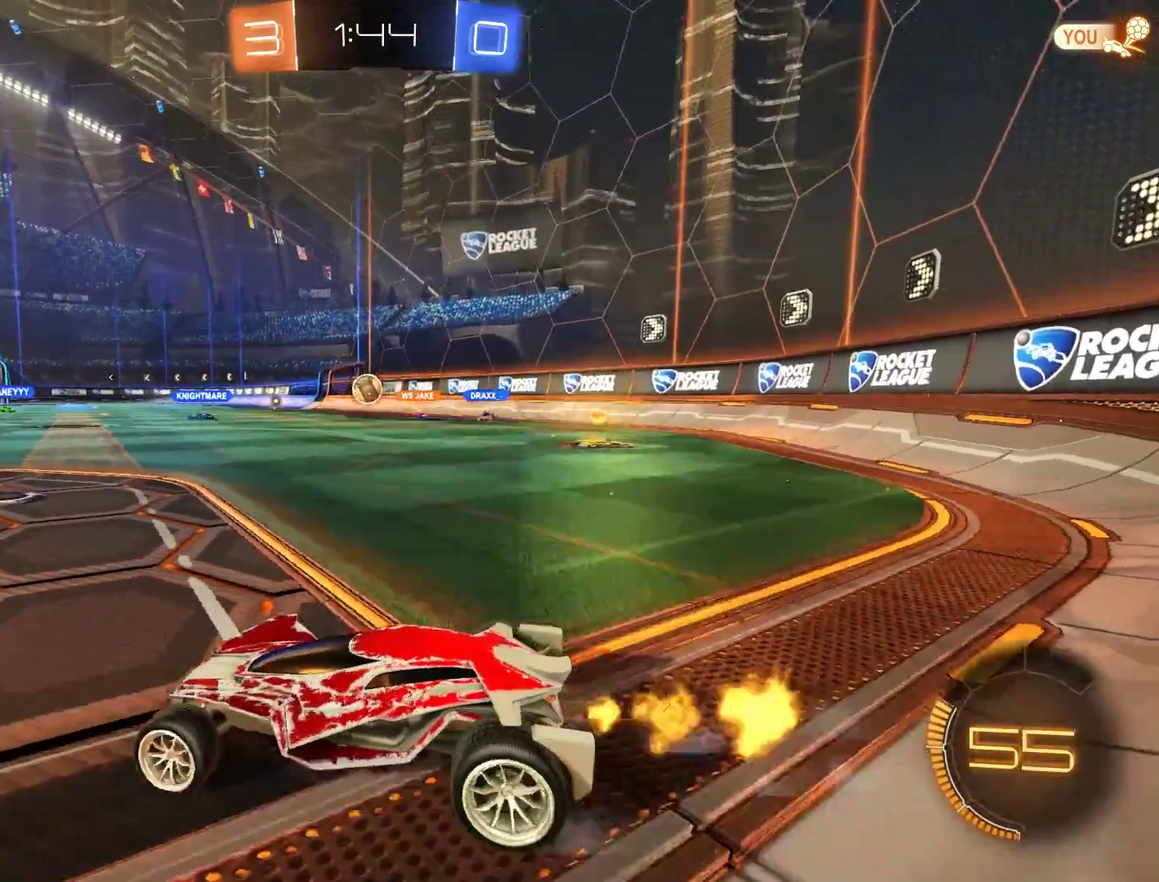
{"buttons": ["B"], "left_stick": "center", "right_stick": "center", "events": [[17, "R2", "up"], [17, "left_stick", "right"], [83, "R2", "down"], [217, "R2", "up"], [417, "left_stick", "center"]]}
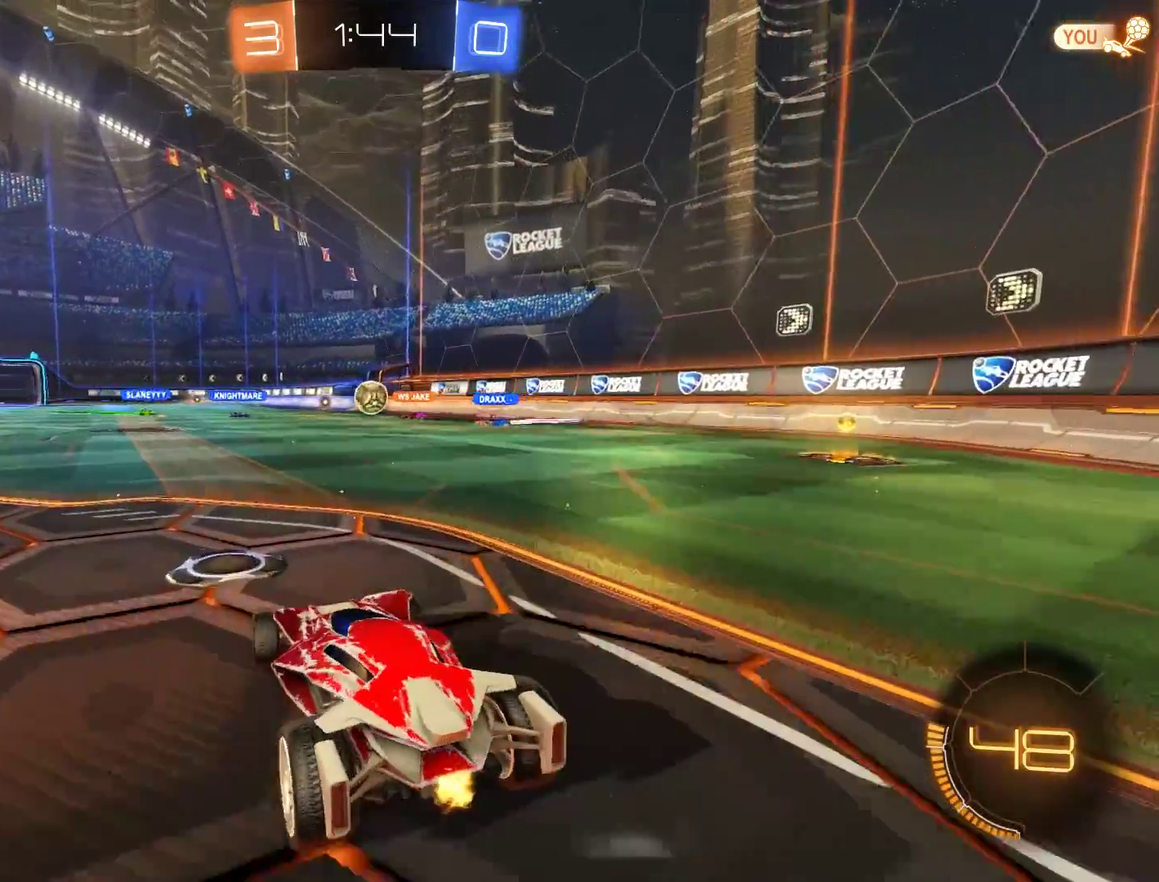
{"buttons": ["B"], "left_stick": "left", "right_stick": "center", "events": [[17, "left_stick", "left"], [250, "left_stick", "down-left"], [300, "left_stick", "left"]]}
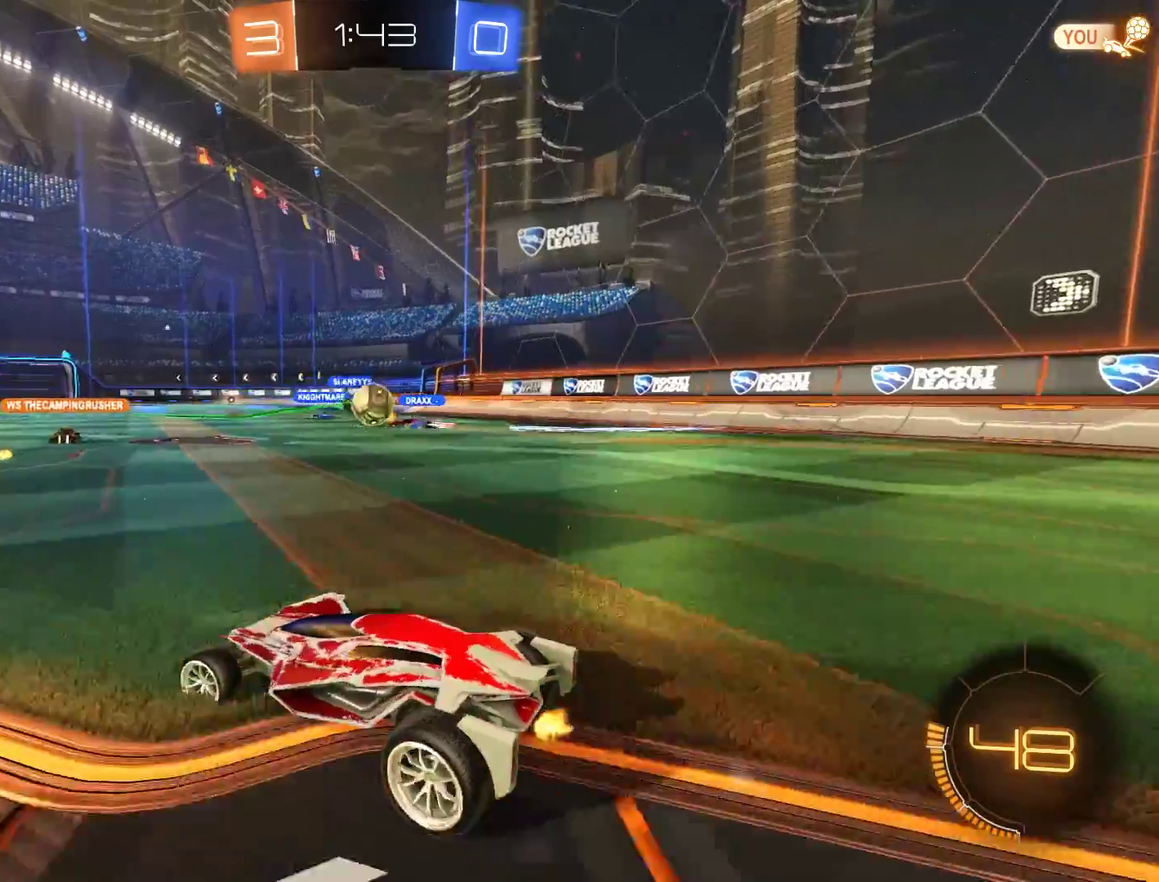
{"buttons": ["B", "X"], "left_stick": "down-left", "right_stick": "center", "events": [[317, "left_stick", "down-left"], [450, "X", "down"]]}